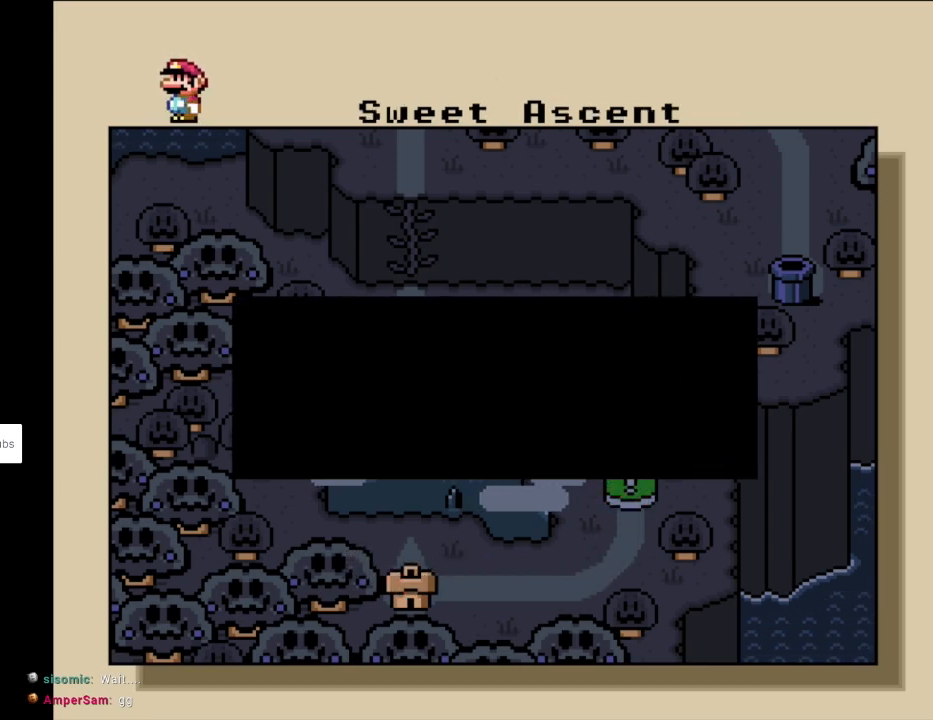
Gameplay with a controller (Nintendo layout); each line is a JSON object with the inputs held at the frame after it. "events" lists button and stick changes between this image and that frame as [ms after this image, input, new state], when the widget could be followed in between. Not read: L3 R3.
{"buttons": [], "events": [[250, "A", "down"], [383, "A", "up"]]}
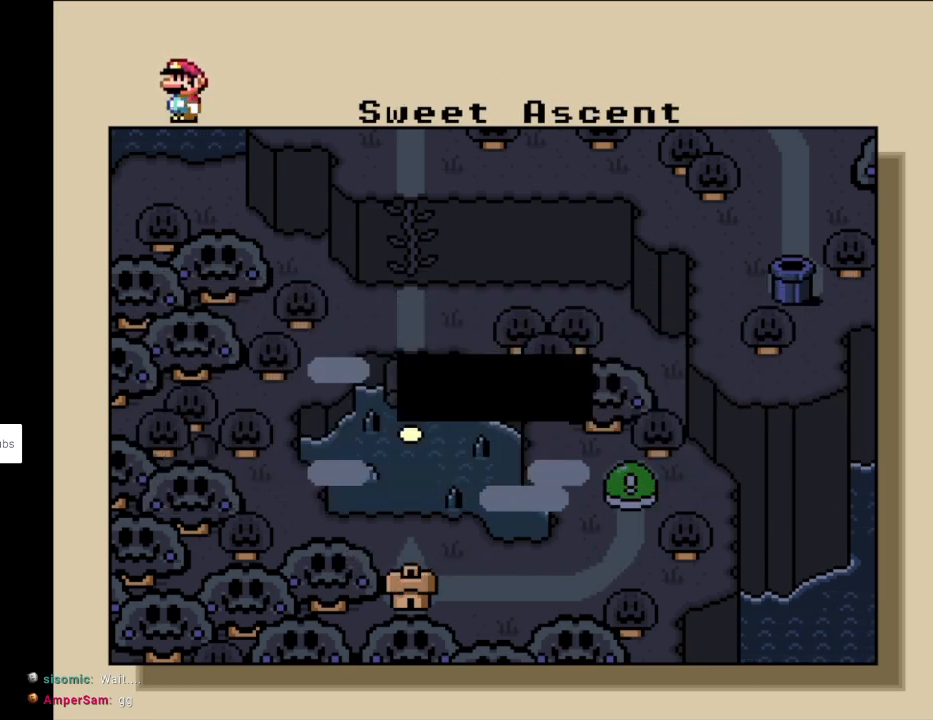
{"buttons": [], "events": []}
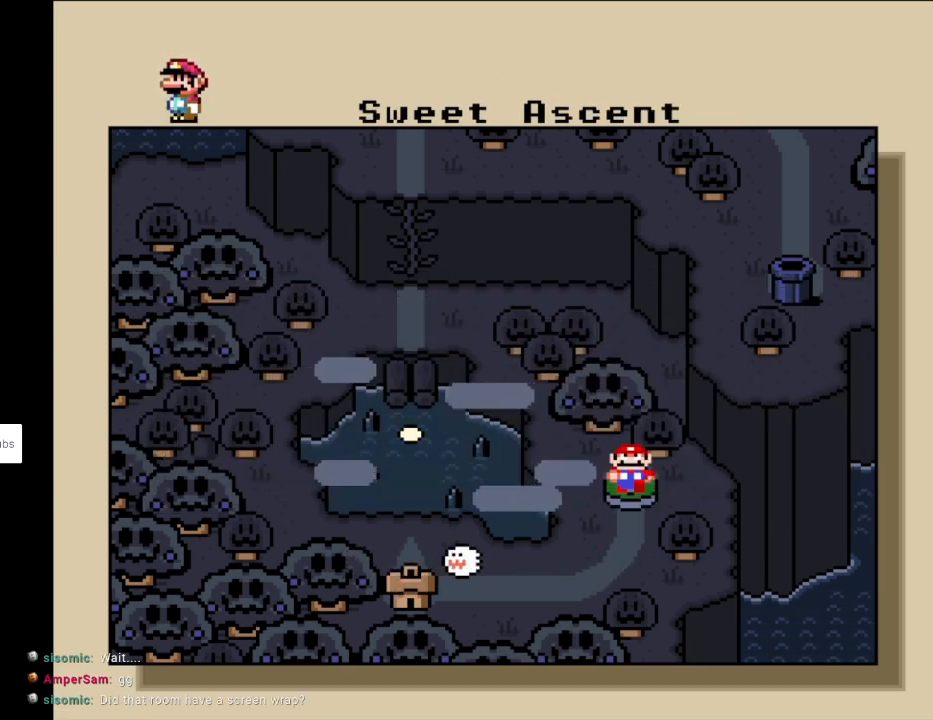
{"buttons": [], "events": []}
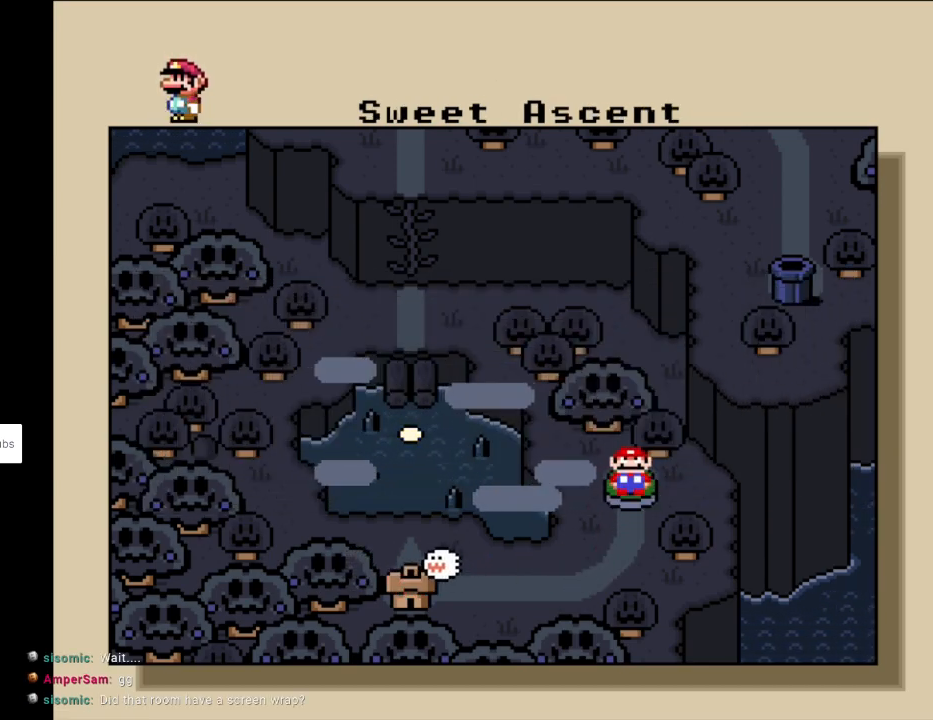
{"buttons": ["A"], "events": [[333, "A", "down"]]}
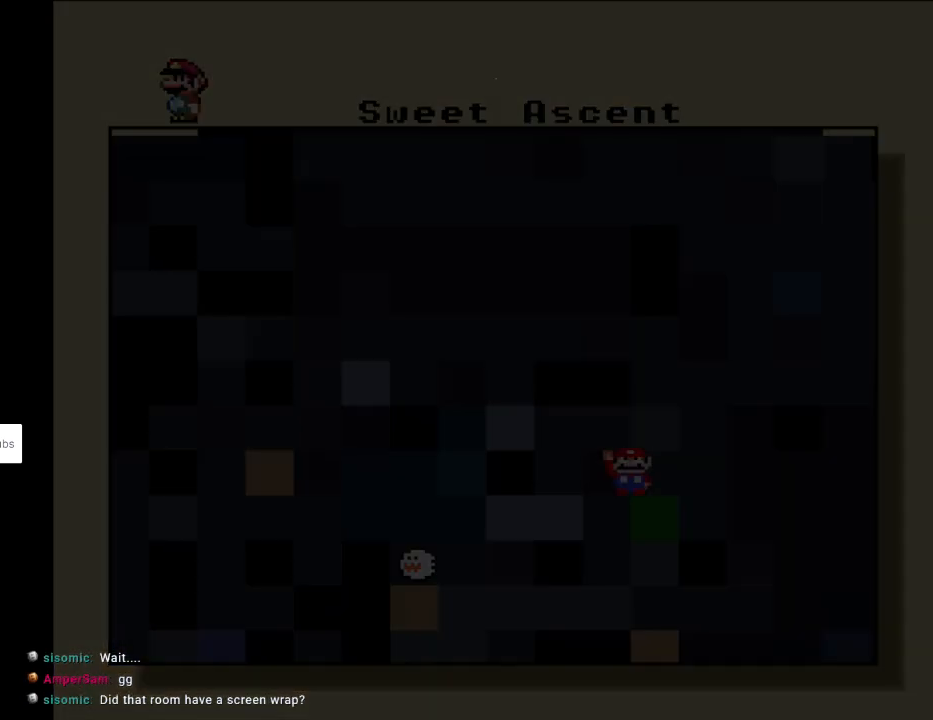
{"buttons": [], "events": [[17, "A", "up"]]}
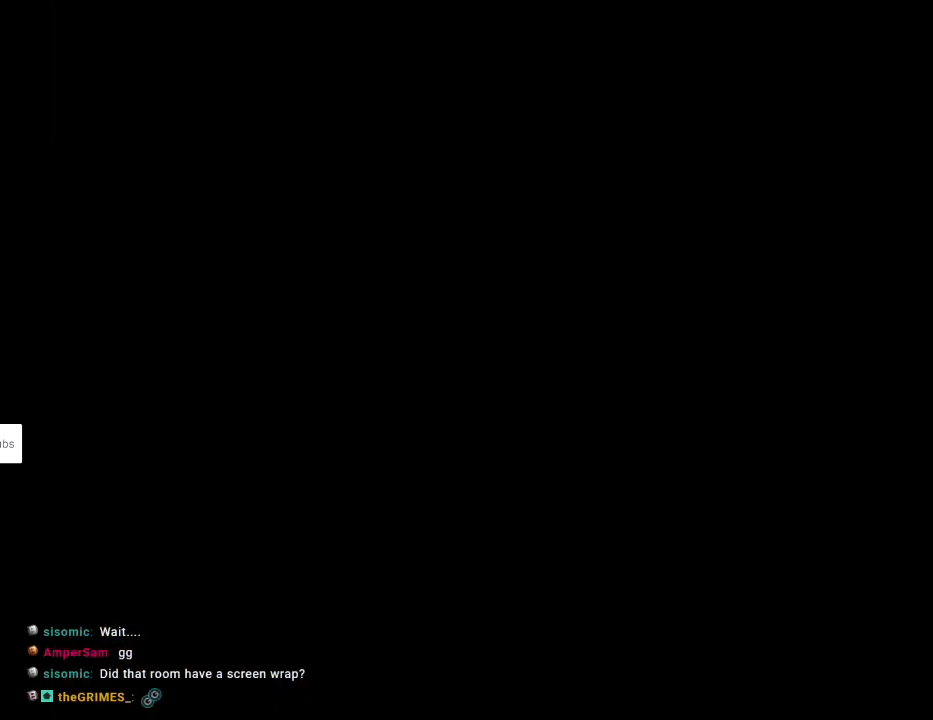
{"buttons": [], "events": []}
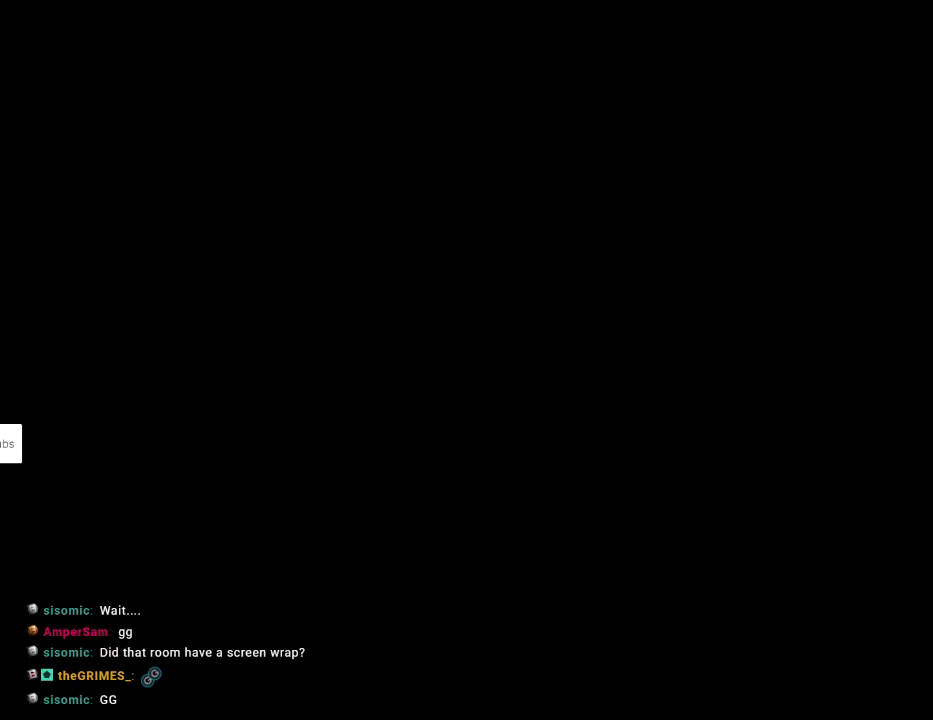
{"buttons": [], "events": []}
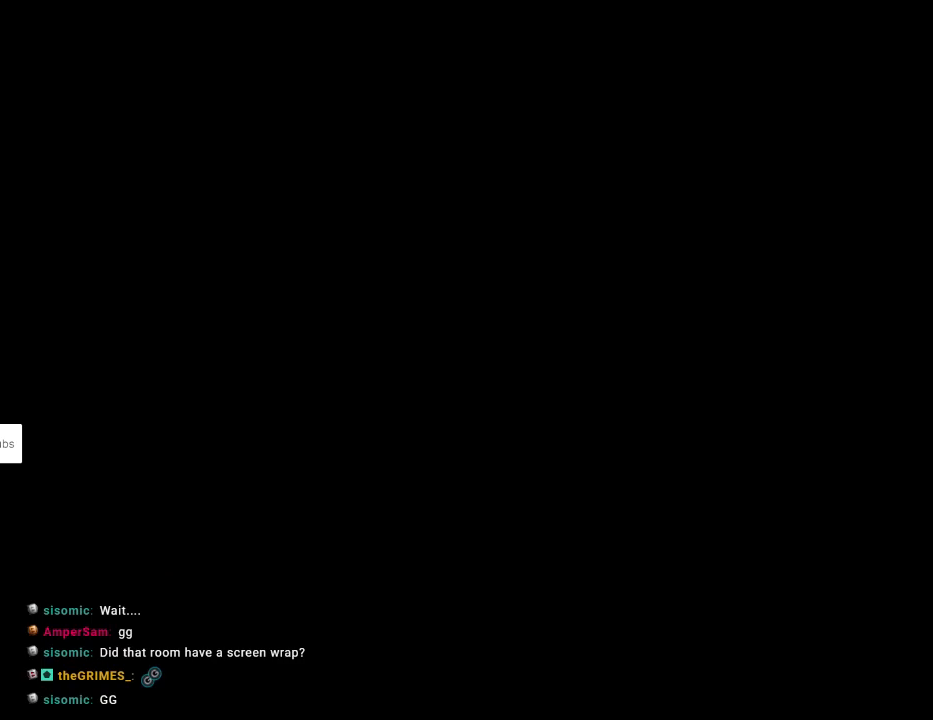
{"buttons": [], "events": []}
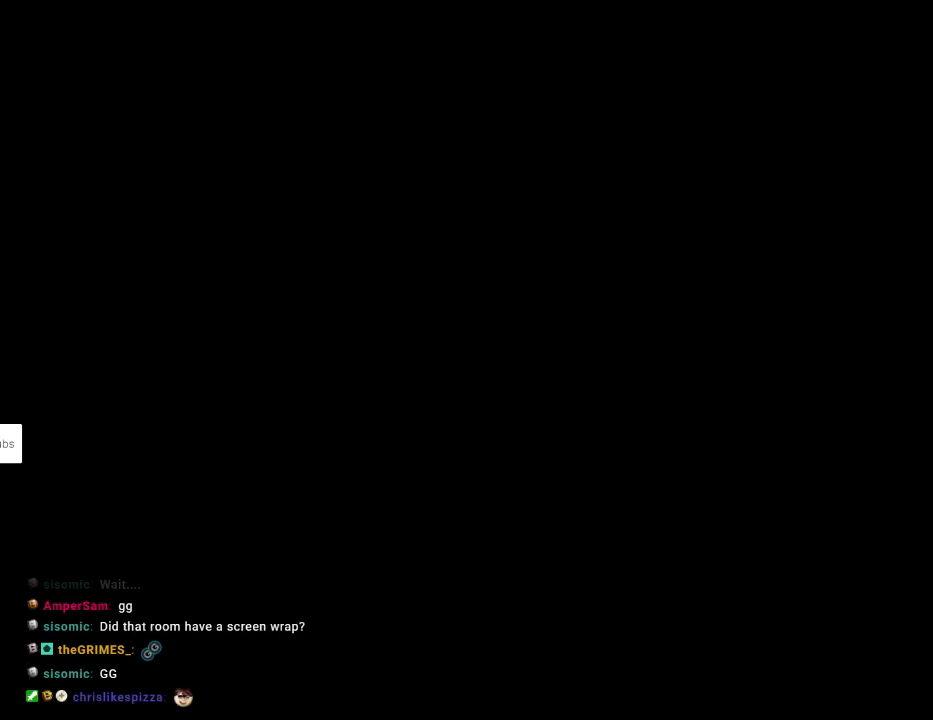
{"buttons": ["Y"], "events": [[383, "Y", "down"]]}
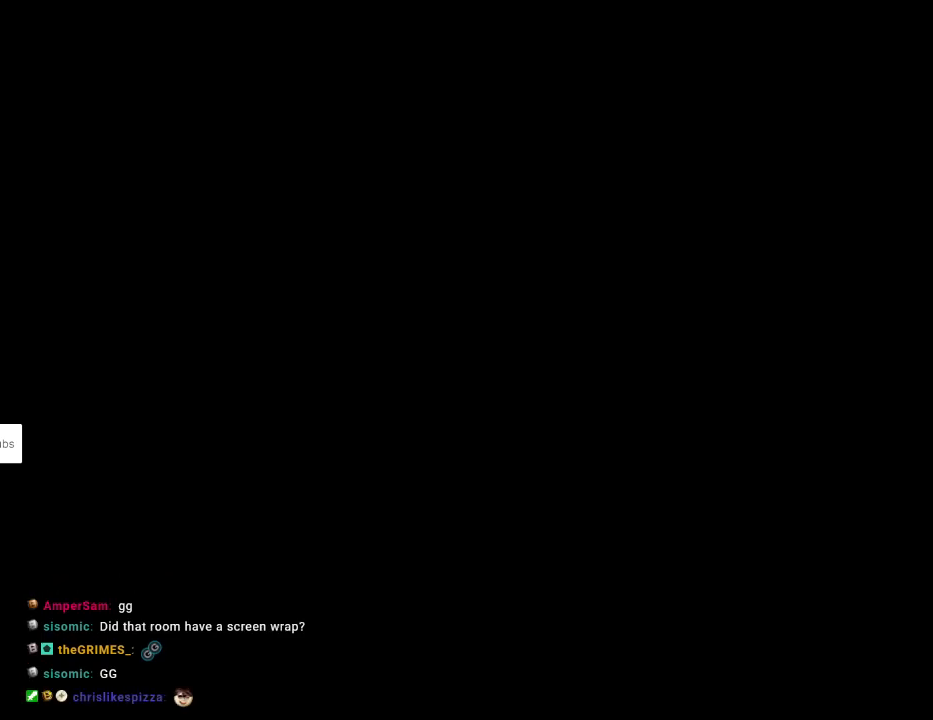
{"buttons": ["Y"], "events": []}
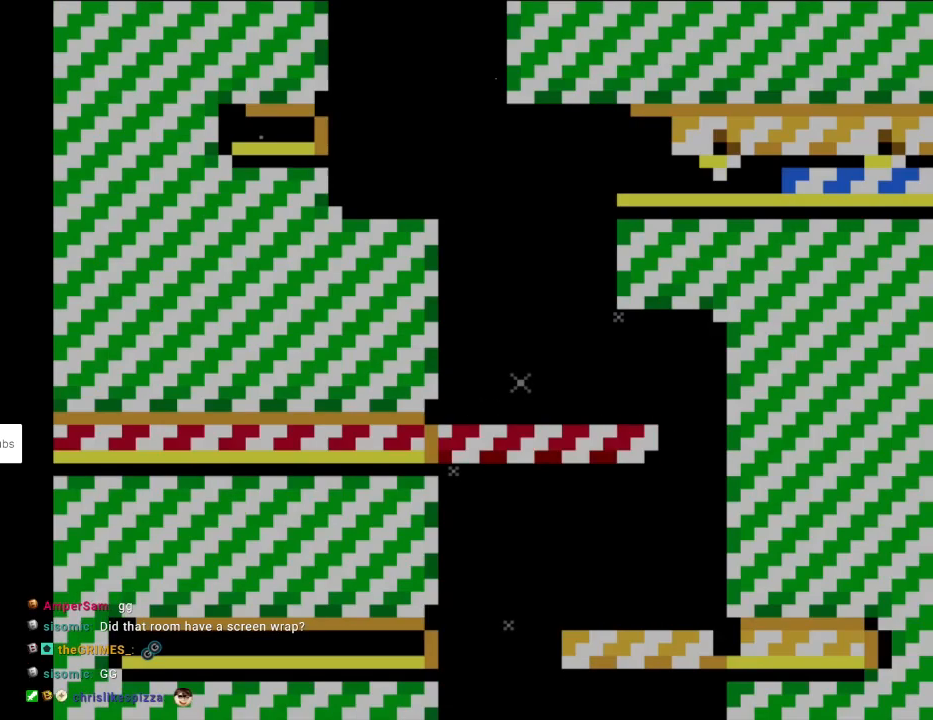
{"buttons": ["Y"], "events": [[217, "Y", "up"], [300, "Y", "down"]]}
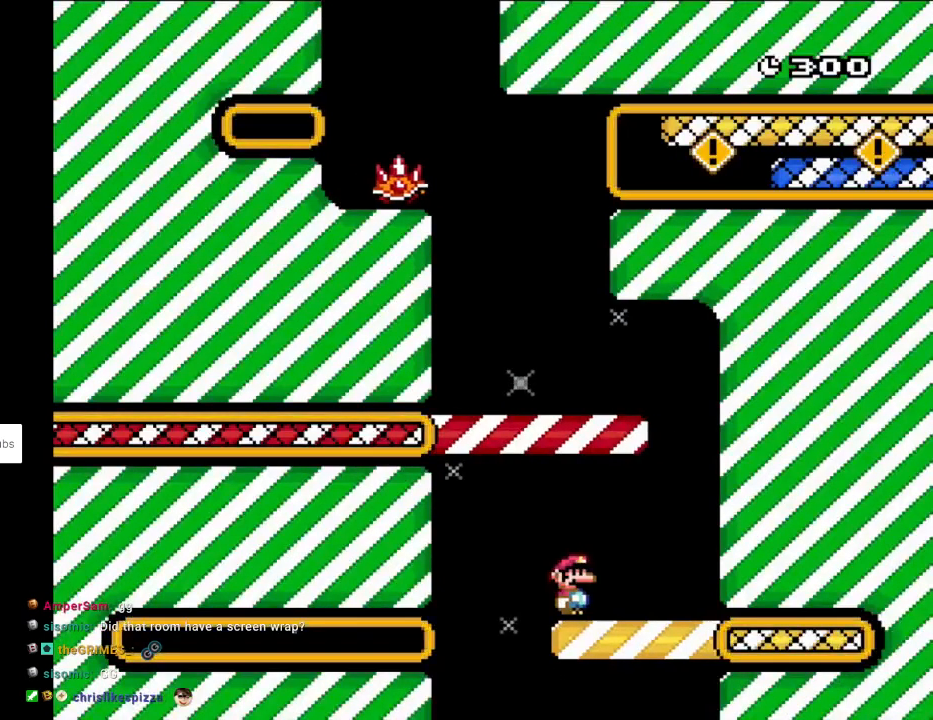
{"buttons": ["Y"], "events": []}
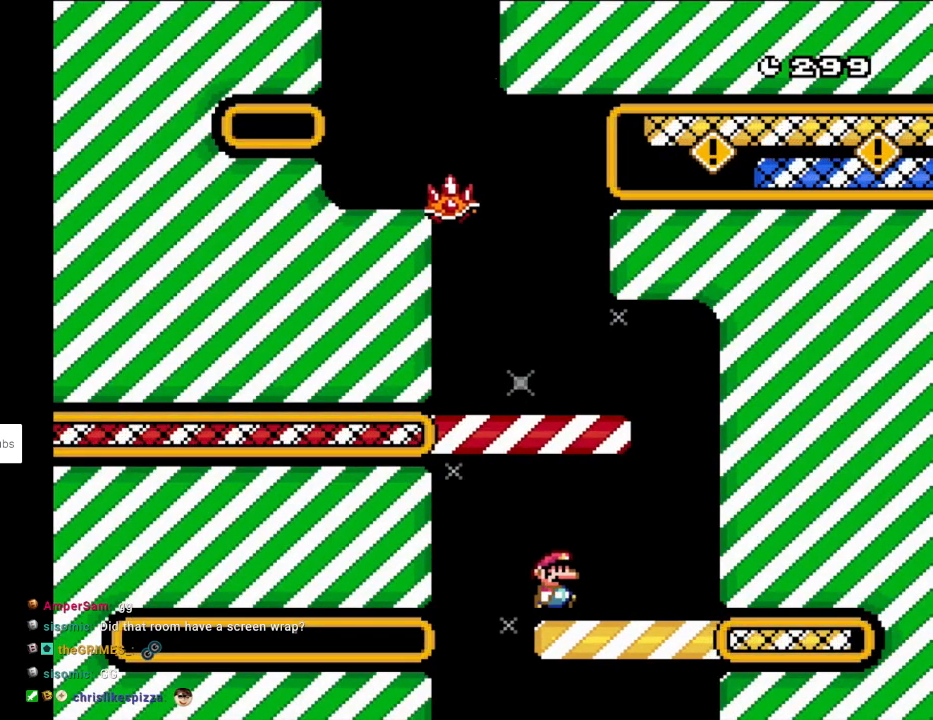
{"buttons": ["B", "Y", "DPAD_LEFT"], "events": [[17, "DPAD_RIGHT", "down"], [333, "B", "down"], [367, "DPAD_RIGHT", "up"], [367, "DPAD_UP", "down"], [383, "DPAD_LEFT", "down"], [383, "DPAD_UP", "up"]]}
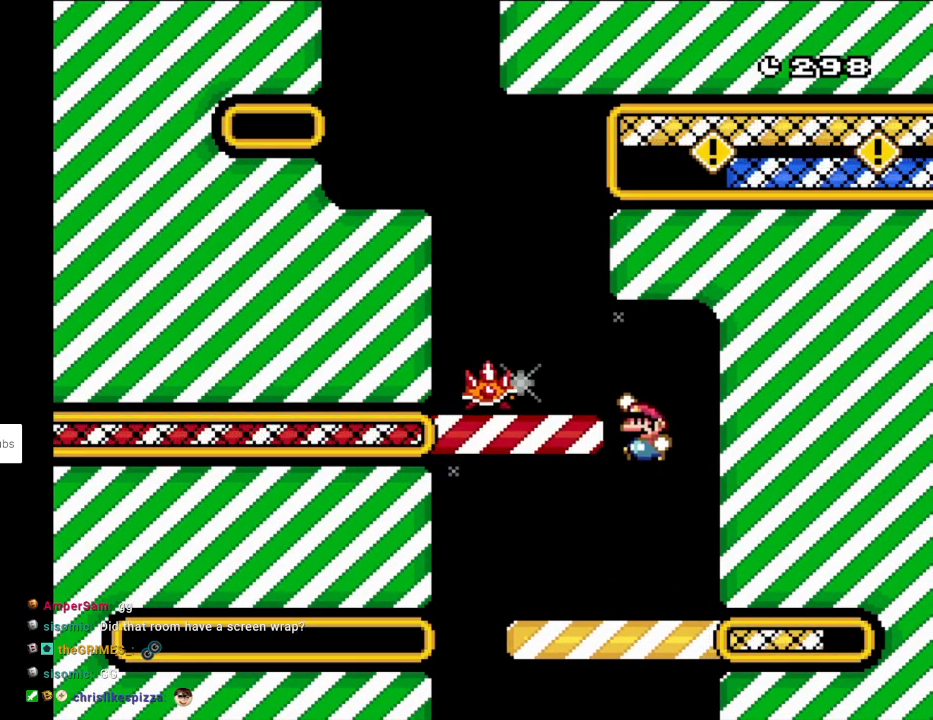
{"buttons": ["A", "X", "DPAD_LEFT"], "events": [[167, "B", "up"], [233, "Y", "up"], [250, "X", "down"], [267, "DPAD_DOWN", "down"], [283, "DPAD_DOWN", "up"], [283, "DPAD_LEFT", "up"], [283, "DPAD_RIGHT", "down"], [417, "A", "down"], [417, "DPAD_LEFT", "down"], [417, "DPAD_RIGHT", "up"]]}
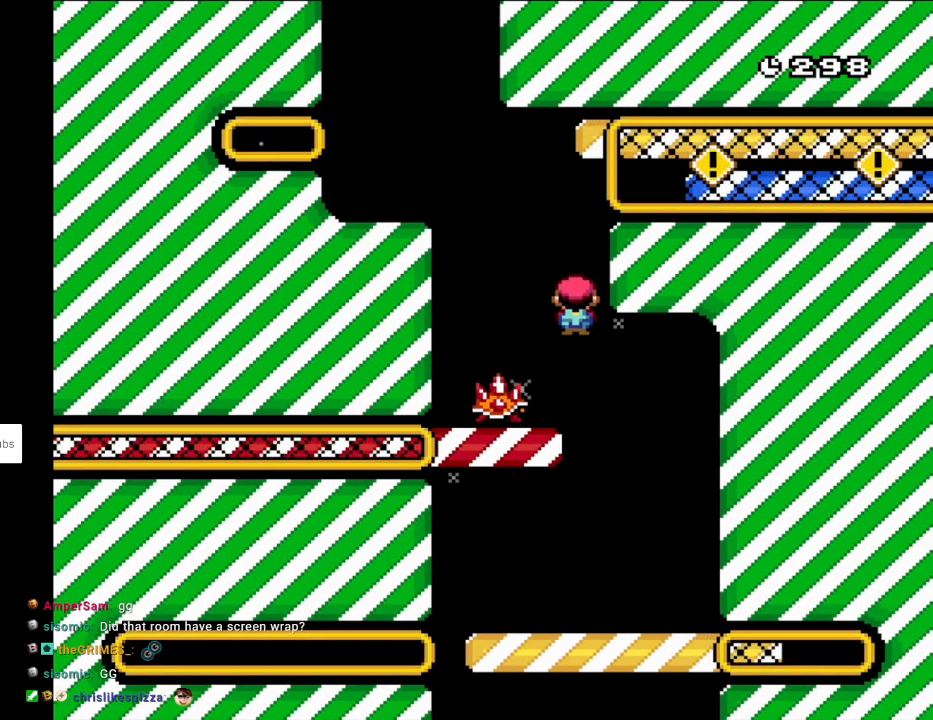
{"buttons": ["A", "X"], "events": [[17, "A", "up"], [117, "DPAD_LEFT", "up"], [133, "DPAD_RIGHT", "down"], [233, "DPAD_RIGHT", "up"], [250, "DPAD_LEFT", "down"], [283, "A", "down"], [383, "DPAD_LEFT", "up"]]}
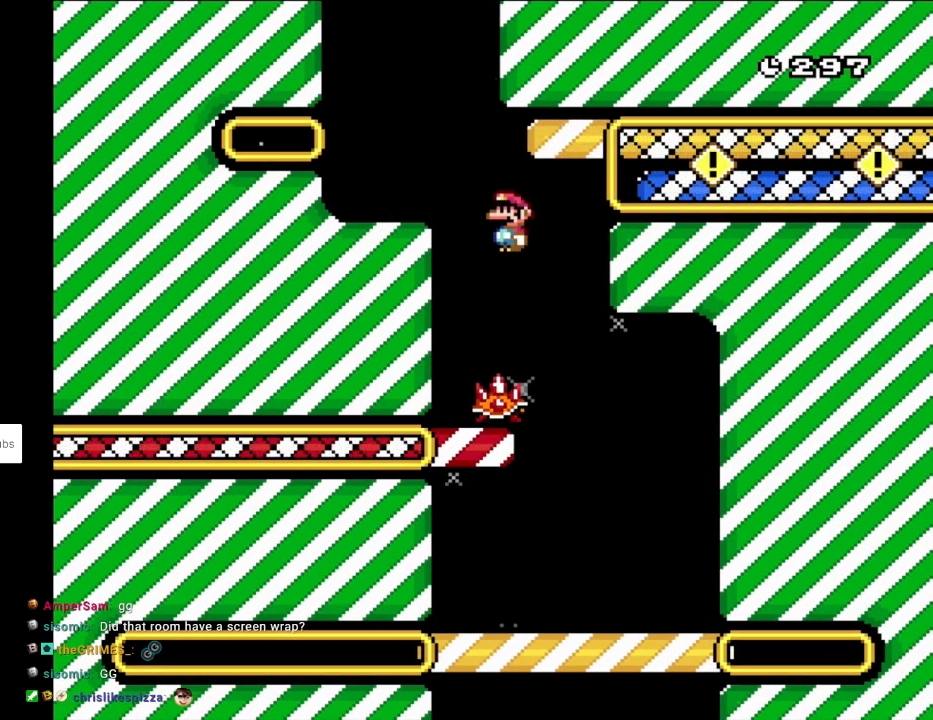
{"buttons": ["Y", "DPAD_RIGHT"], "events": [[83, "DPAD_LEFT", "down"], [233, "A", "up"], [283, "X", "up"], [283, "Y", "down"], [350, "DPAD_LEFT", "up"], [367, "DPAD_RIGHT", "down"]]}
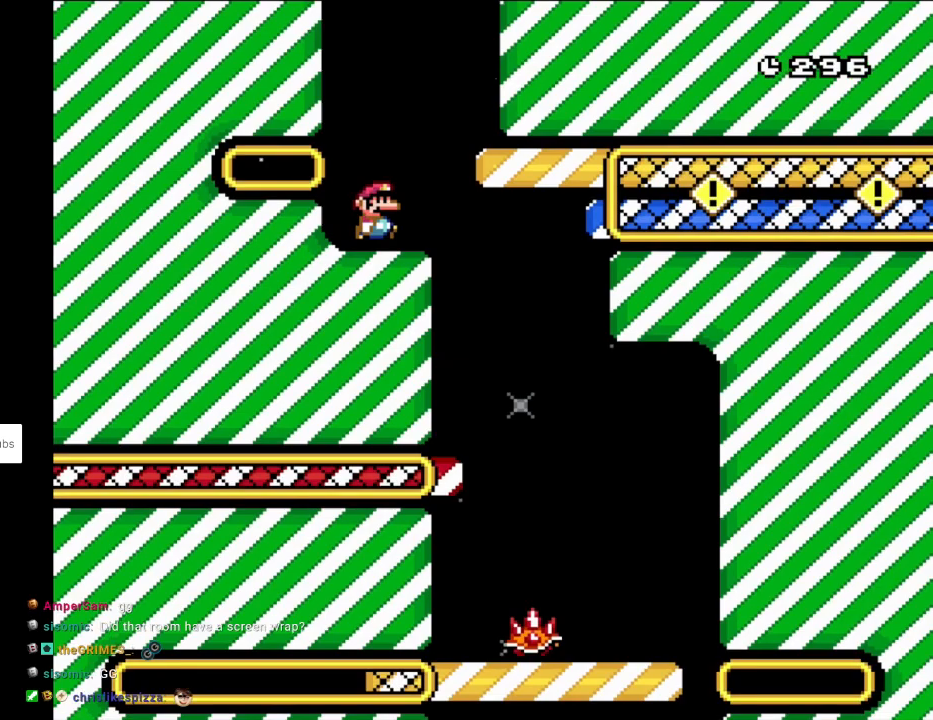
{"buttons": ["Y", "DPAD_RIGHT"], "events": [[17, "DPAD_RIGHT", "up"], [100, "B", "down"], [183, "DPAD_RIGHT", "down"], [300, "B", "up"]]}
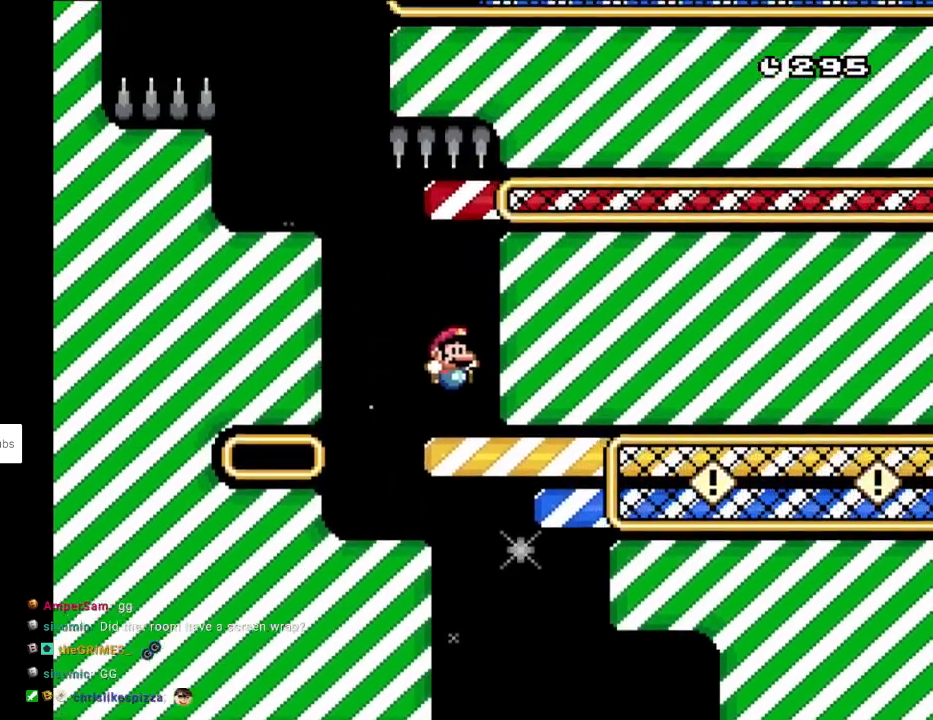
{"buttons": ["B", "Y", "DPAD_LEFT"], "events": [[33, "DPAD_RIGHT", "up"], [67, "DPAD_LEFT", "down"], [350, "B", "down"]]}
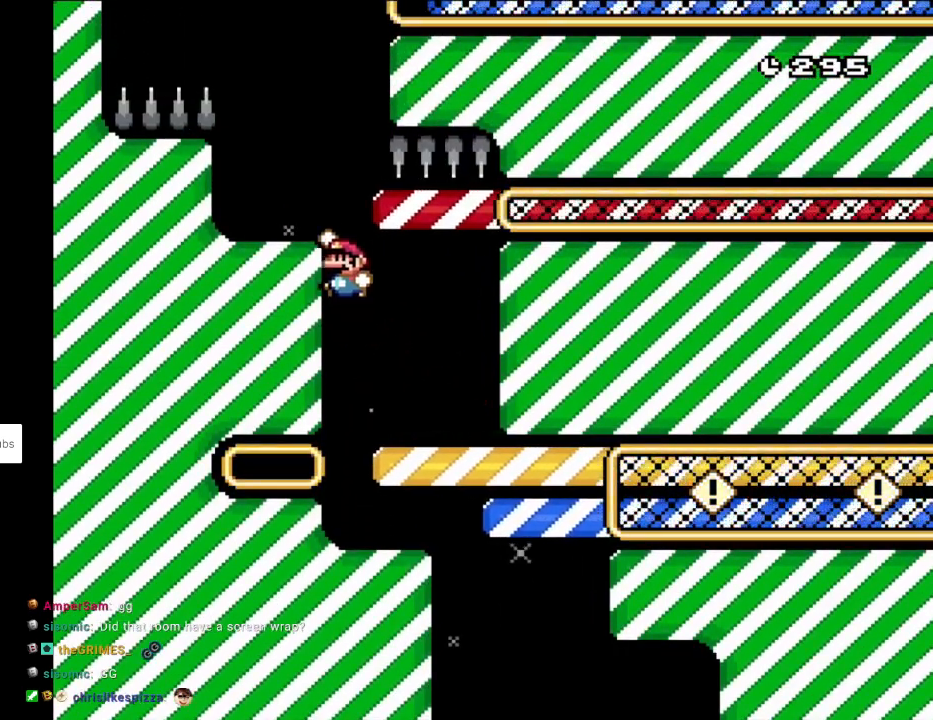
{"buttons": ["B", "Y", "DPAD_RIGHT"], "events": [[200, "B", "up"], [367, "DPAD_LEFT", "up"], [383, "DPAD_RIGHT", "down"], [483, "B", "down"]]}
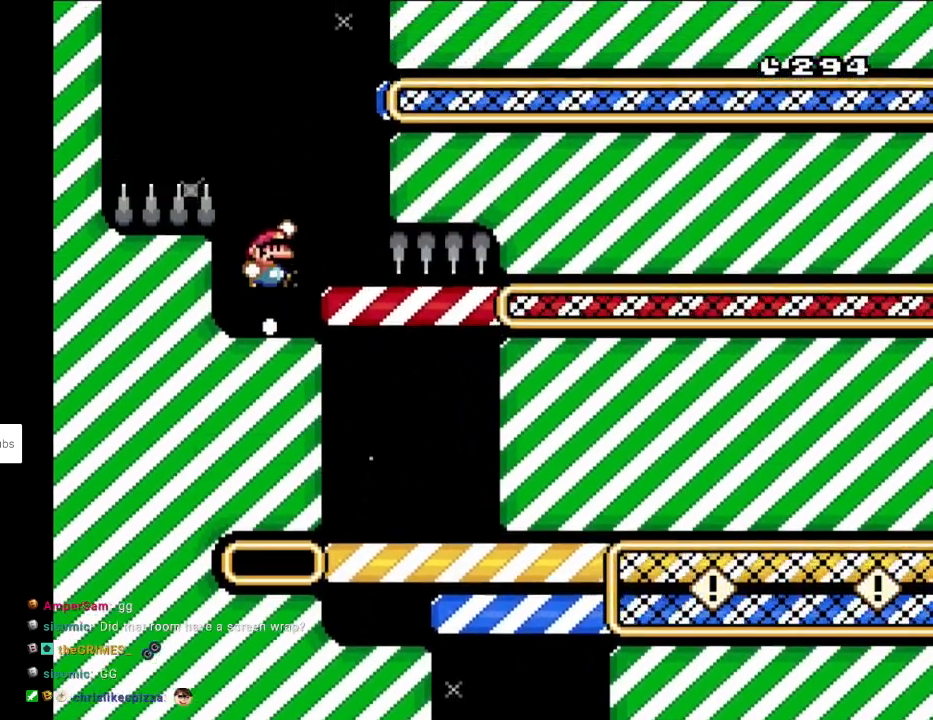
{"buttons": ["Y", "DPAD_LEFT"], "events": [[17, "DPAD_RIGHT", "up"], [67, "B", "up"], [100, "DPAD_RIGHT", "down"], [300, "DPAD_RIGHT", "up"], [333, "DPAD_LEFT", "down"]]}
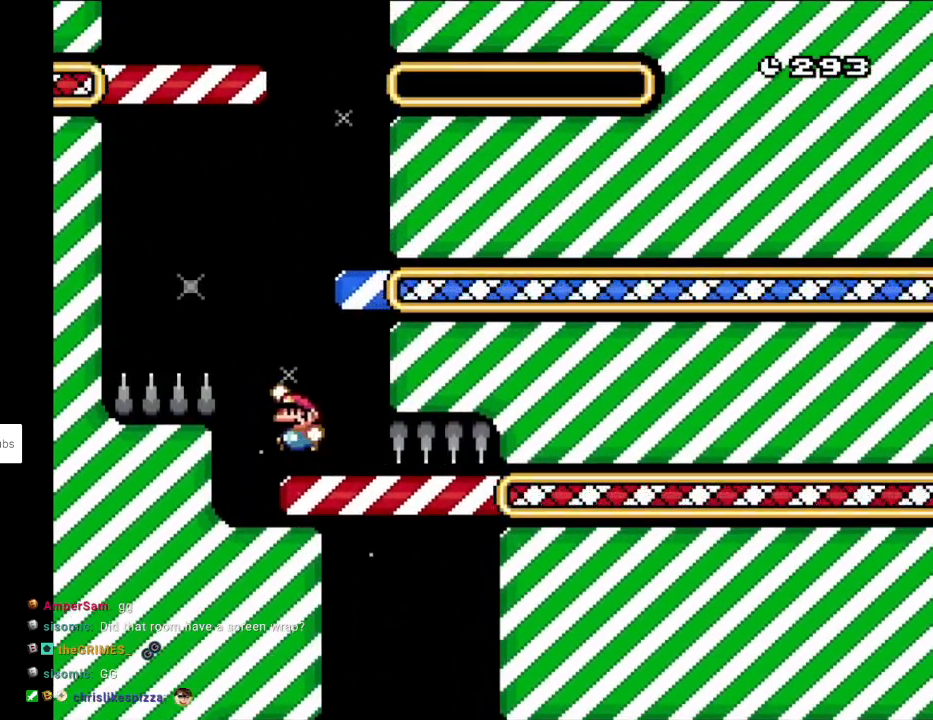
{"buttons": ["Y", "DPAD_LEFT"], "events": [[17, "B", "down"], [100, "DPAD_LEFT", "up"], [100, "DPAD_RIGHT", "down"], [383, "B", "up"], [433, "DPAD_RIGHT", "up"], [467, "DPAD_UP", "down"], [483, "DPAD_LEFT", "down"], [483, "DPAD_UP", "up"]]}
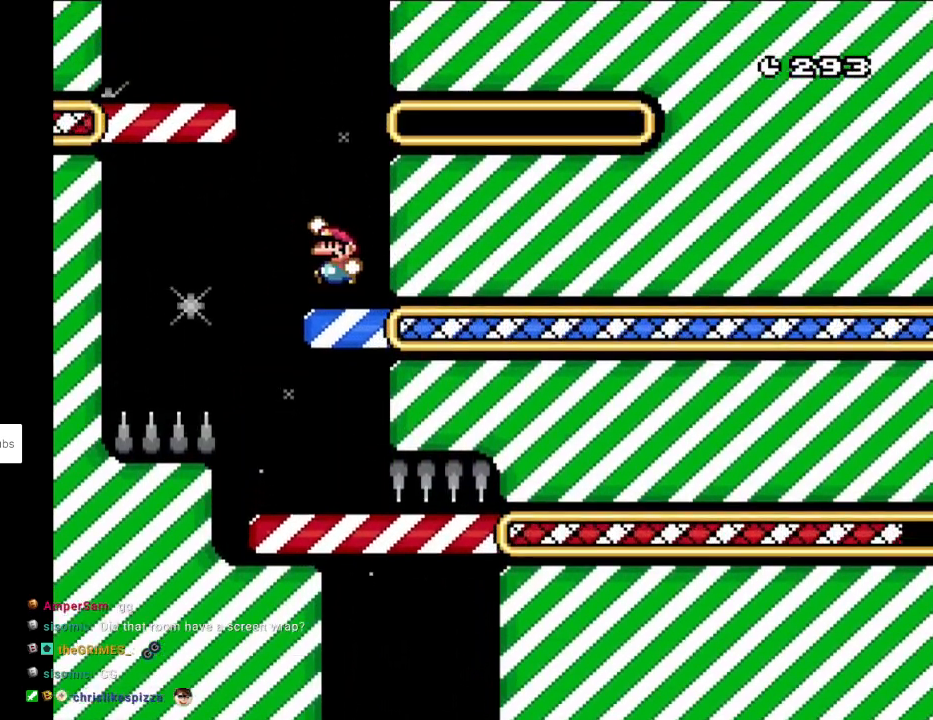
{"buttons": ["B", "Y", "DPAD_LEFT"], "events": [[17, "B", "down"]]}
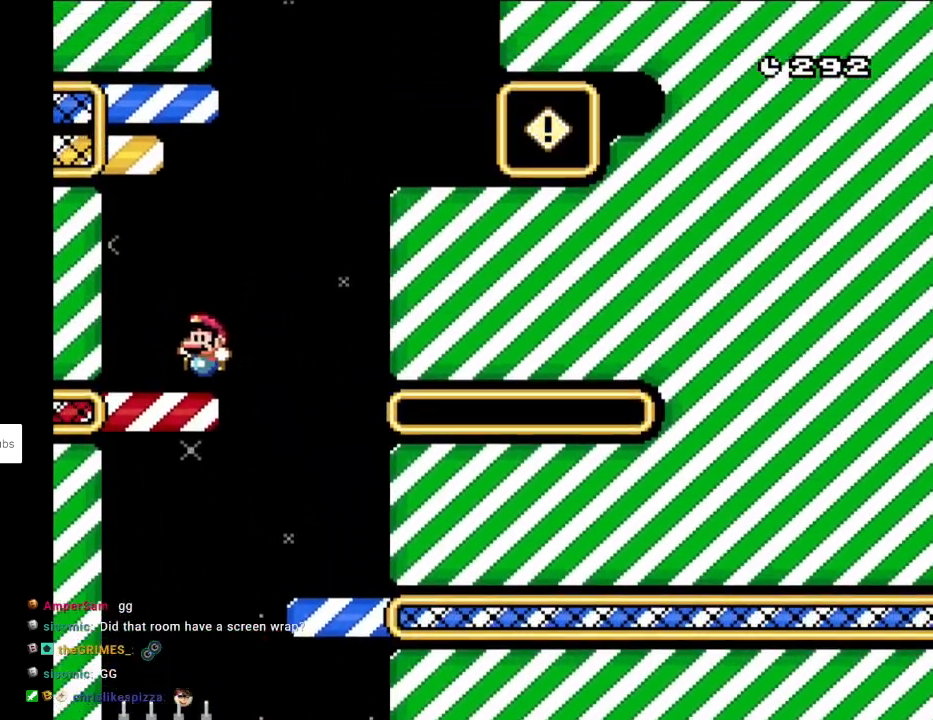
{"buttons": ["B", "Y", "DPAD_RIGHT"], "events": [[33, "B", "up"], [33, "DPAD_LEFT", "up"], [67, "DPAD_RIGHT", "down"], [383, "B", "down"]]}